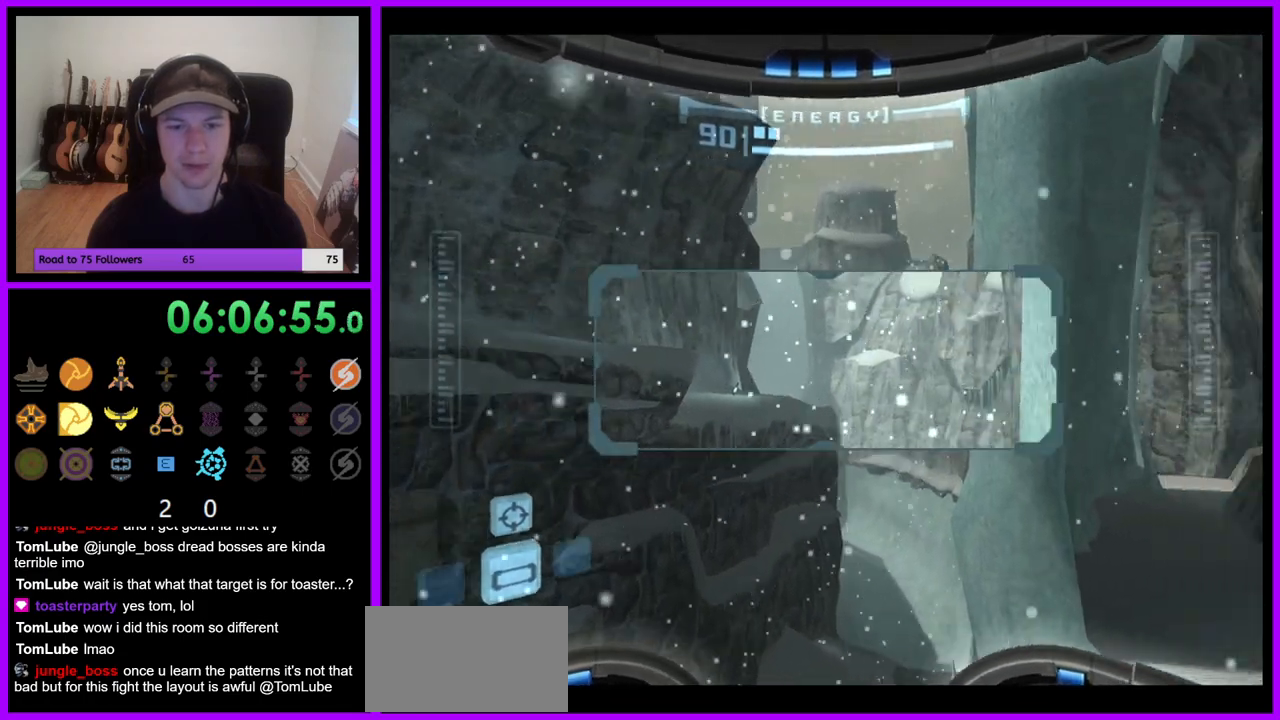
Gameplay with a controller (Nintendo layout); each line is a JSON object with the inputs held at the frame after it. "events" lists button and stick changes between this image and that frame as [ms after this image, input, new state], when the widget could be followed in between. Not read: B L3 R3 Z.
{"buttons": ["R1"], "left_stick": "up-right", "right_stick": "center", "events": [[217, "A", "down"], [300, "A", "up"], [333, "R1", "up"], [383, "R1", "down"], [500, "left_stick", "up-right"]]}
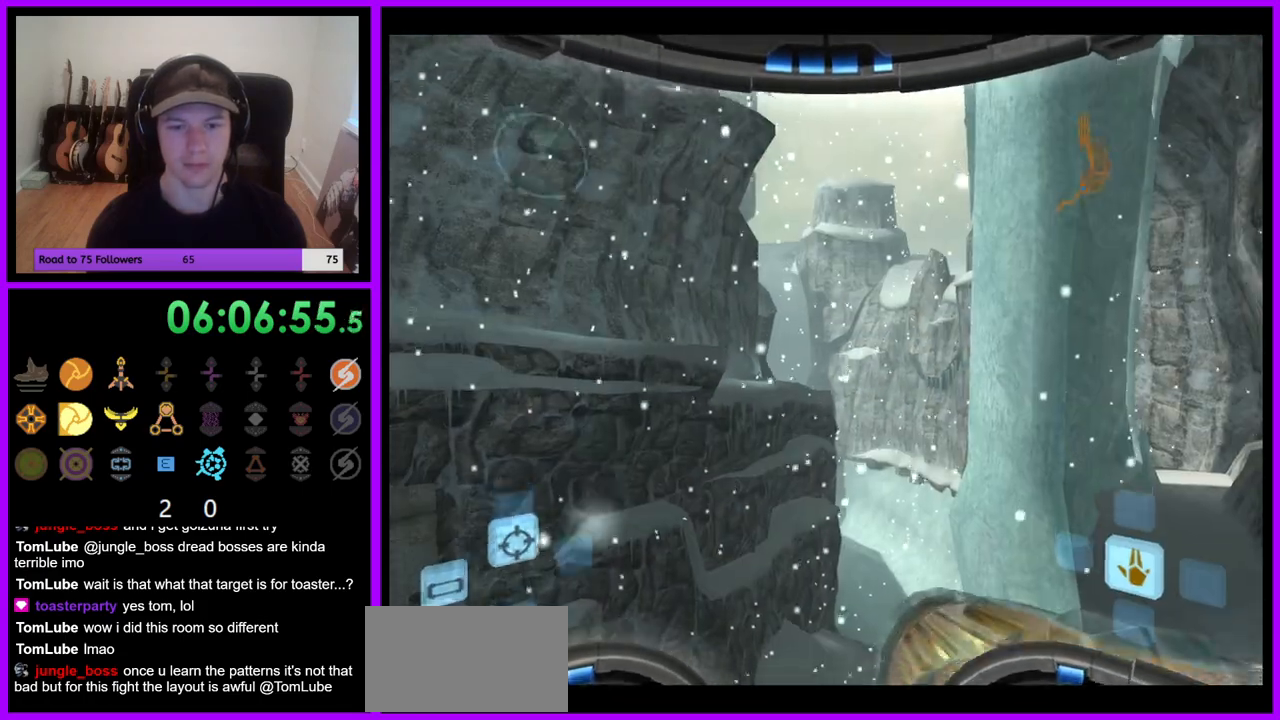
{"buttons": ["L1"], "left_stick": "up-right", "right_stick": "center", "events": [[300, "R1", "up"], [317, "L1", "down"]]}
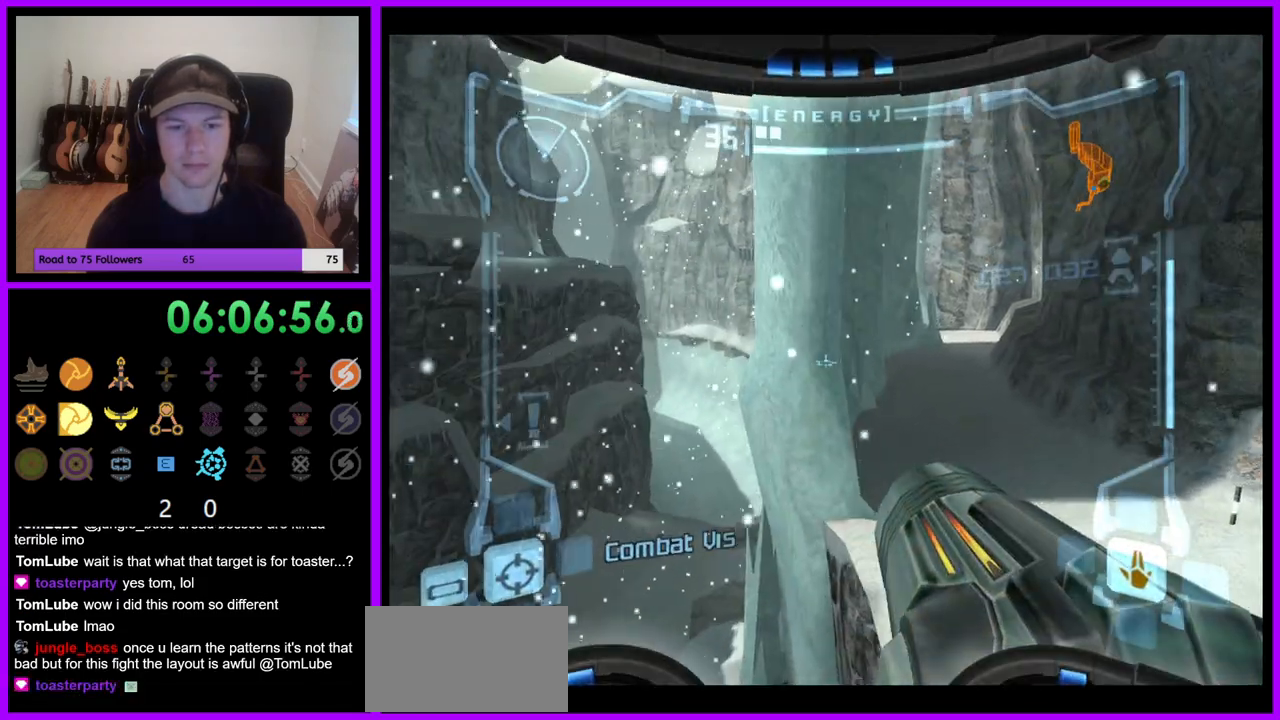
{"buttons": [], "left_stick": "up", "right_stick": "center", "events": [[383, "L1", "up"], [450, "left_stick", "up"]]}
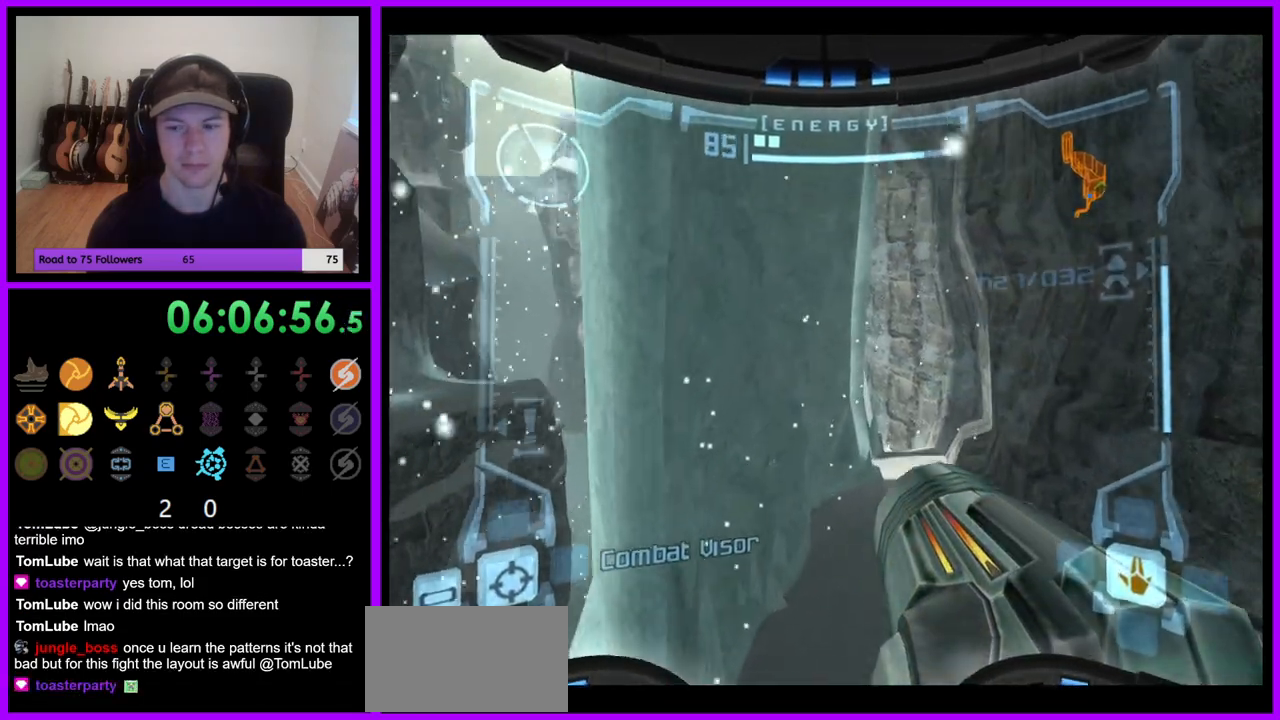
{"buttons": [], "left_stick": "up", "right_stick": "center", "events": []}
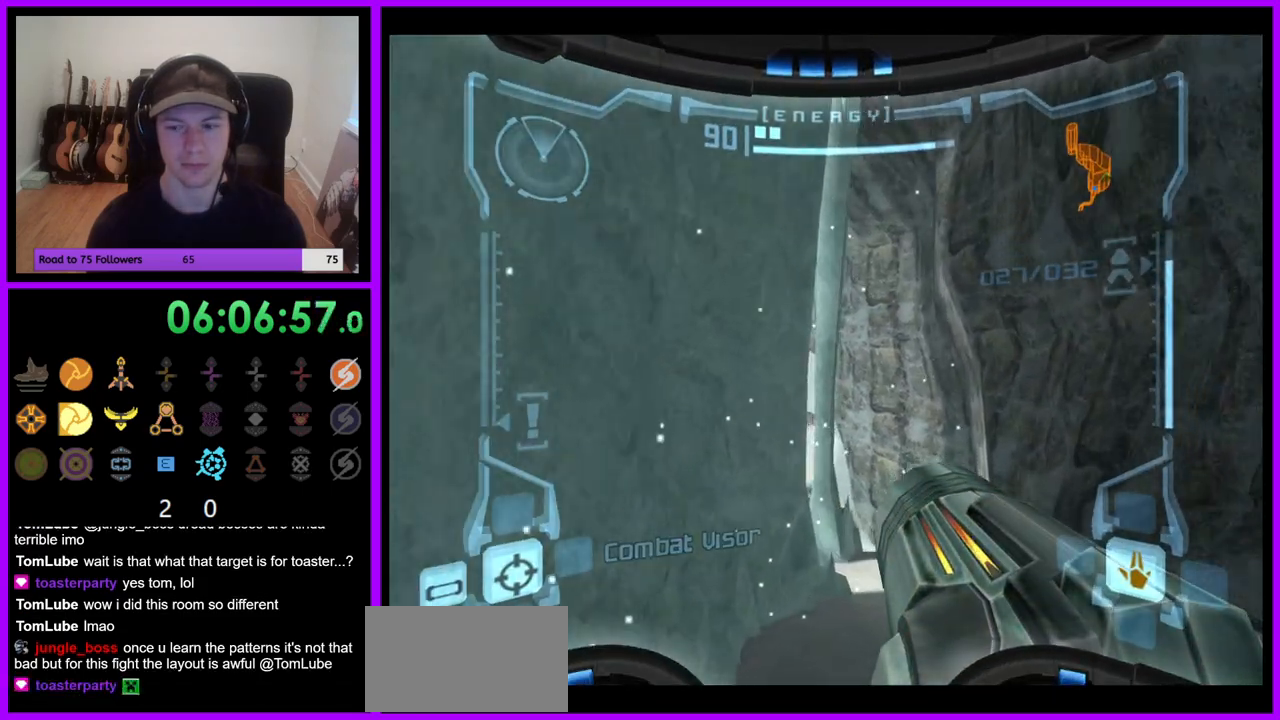
{"buttons": [], "left_stick": "up", "right_stick": "center", "events": []}
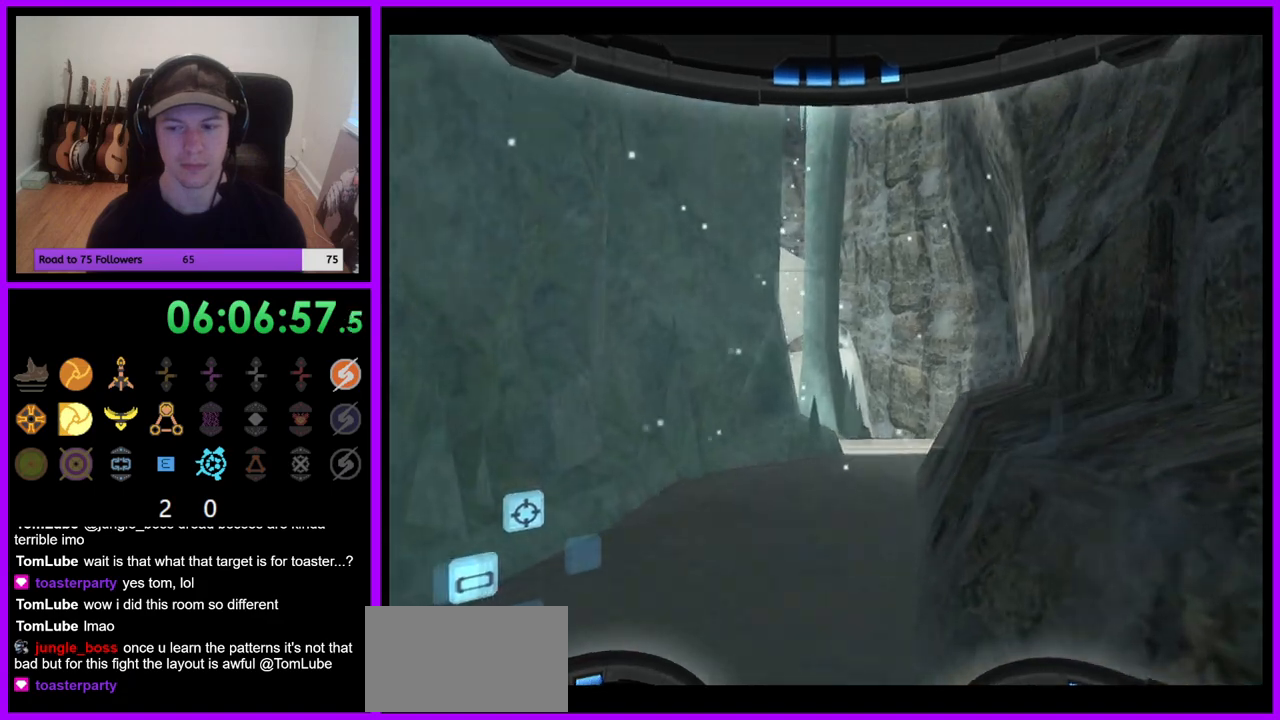
{"buttons": [], "left_stick": "up", "right_stick": "center", "events": [[67, "L1", "down"], [433, "L1", "up"]]}
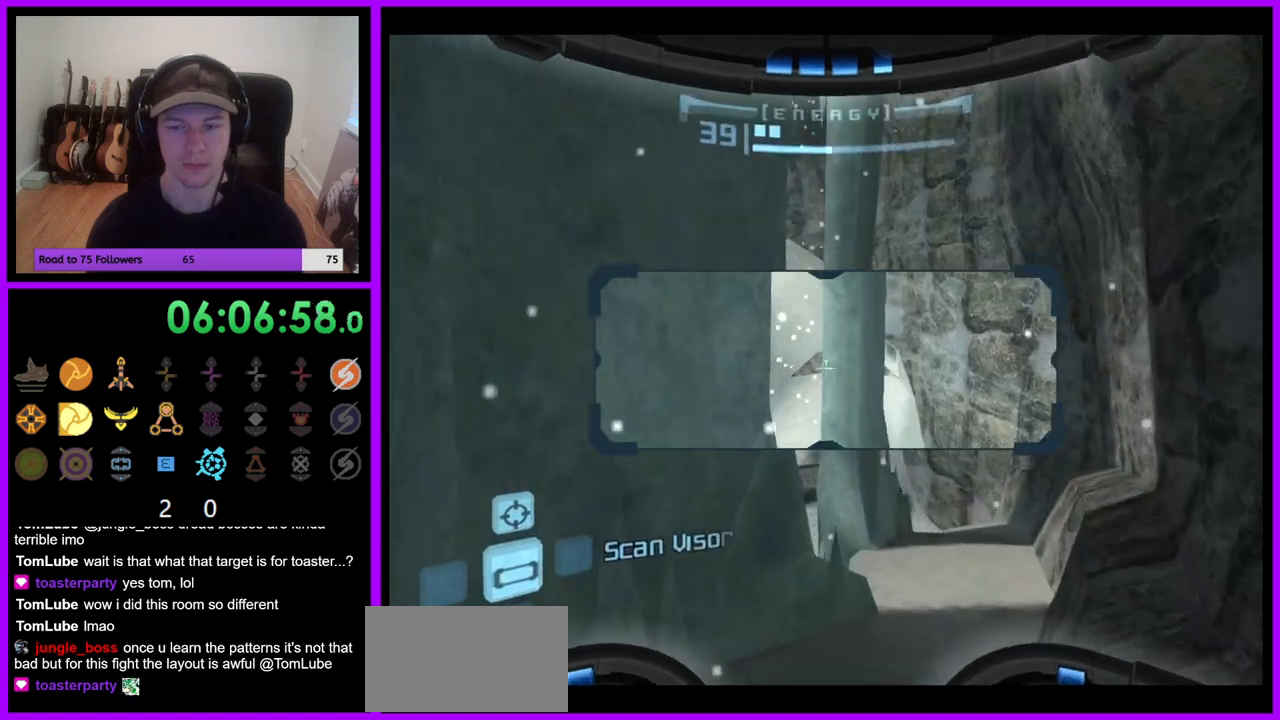
{"buttons": ["L1"], "left_stick": "up", "right_stick": "center", "events": [[33, "R1", "down"], [133, "L1", "down"], [183, "R1", "up"]]}
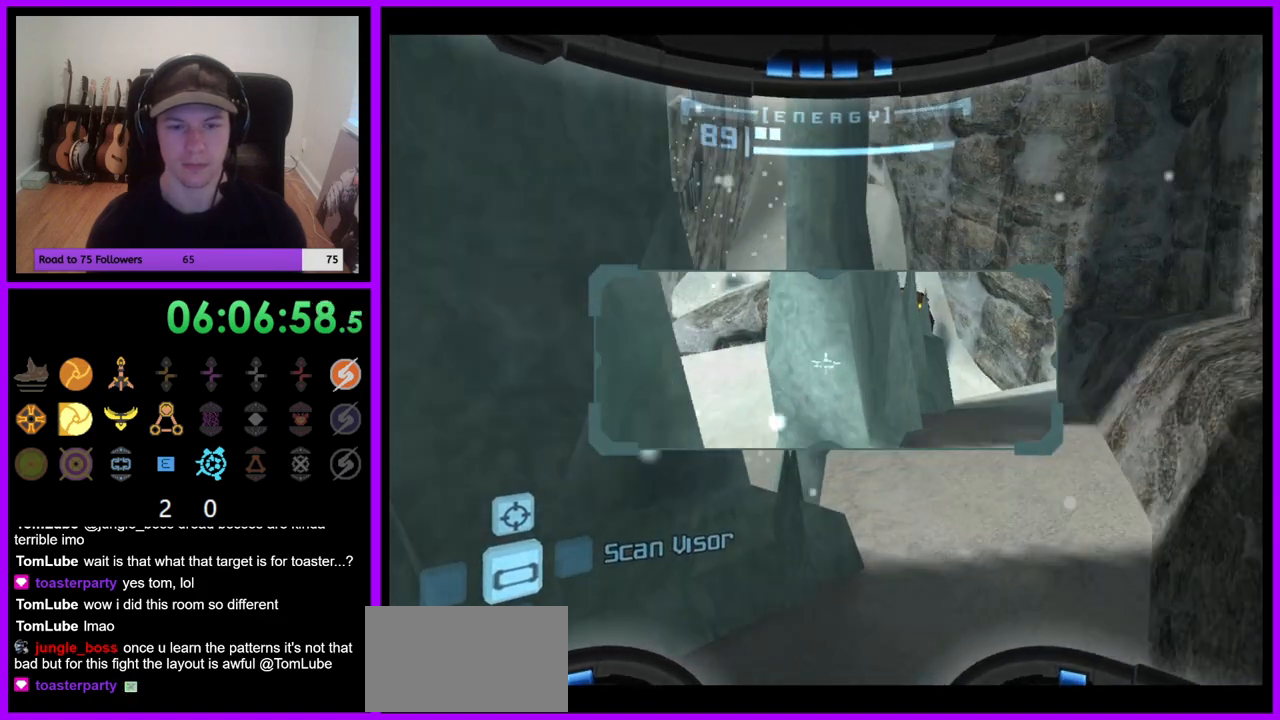
{"buttons": ["L1"], "left_stick": "up-right", "right_stick": "center", "events": [[50, "left_stick", "up-right"]]}
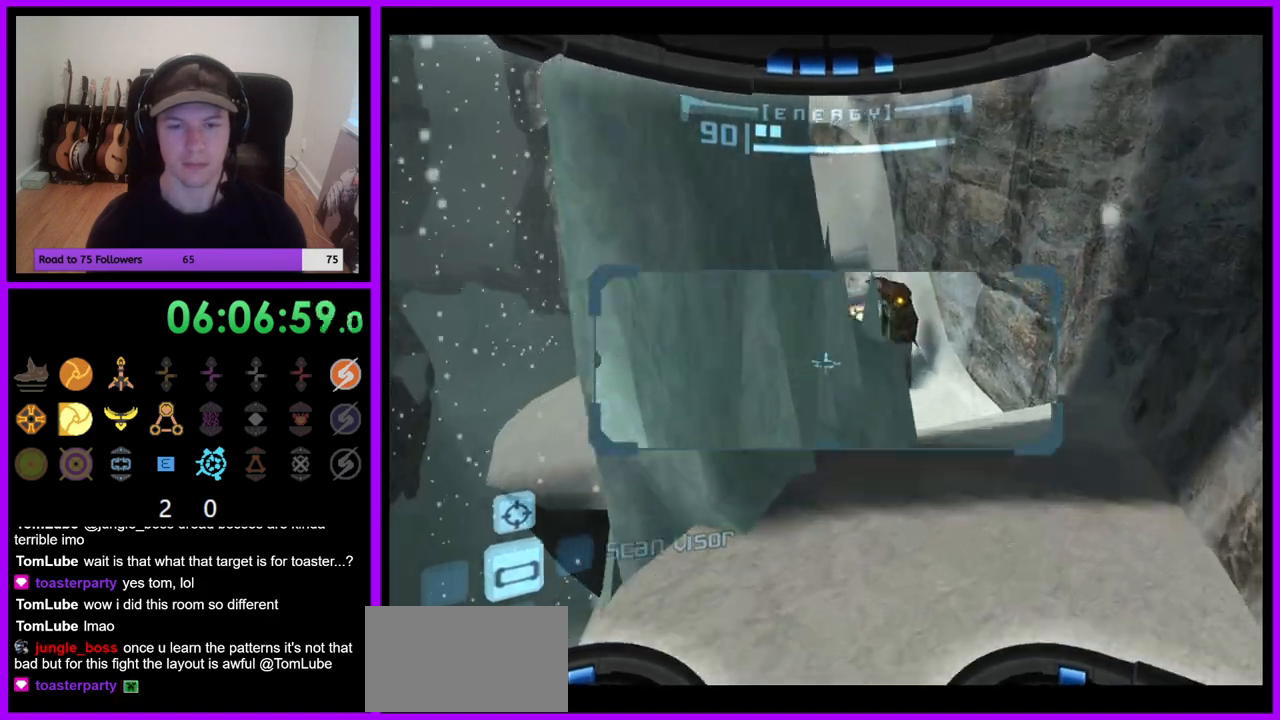
{"buttons": ["L1"], "left_stick": "up-right", "right_stick": "center", "events": []}
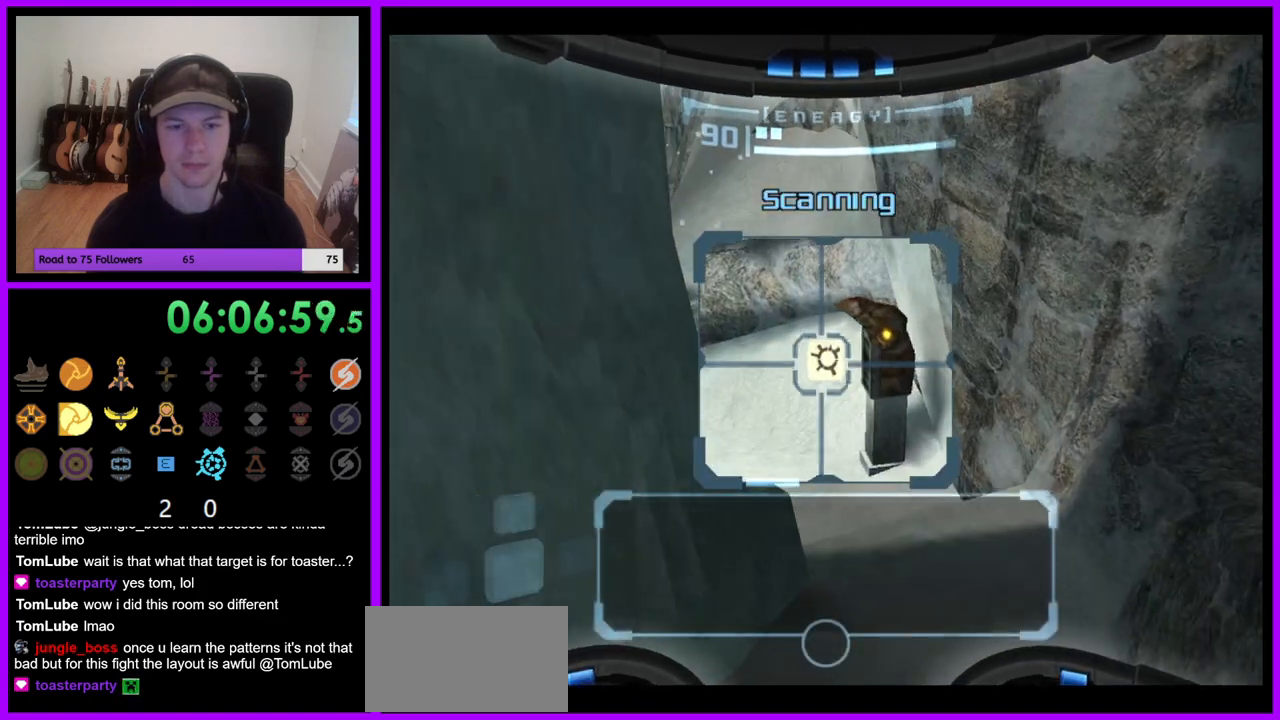
{"buttons": ["L1"], "left_stick": "center", "right_stick": "center", "events": [[17, "left_stick", "center"]]}
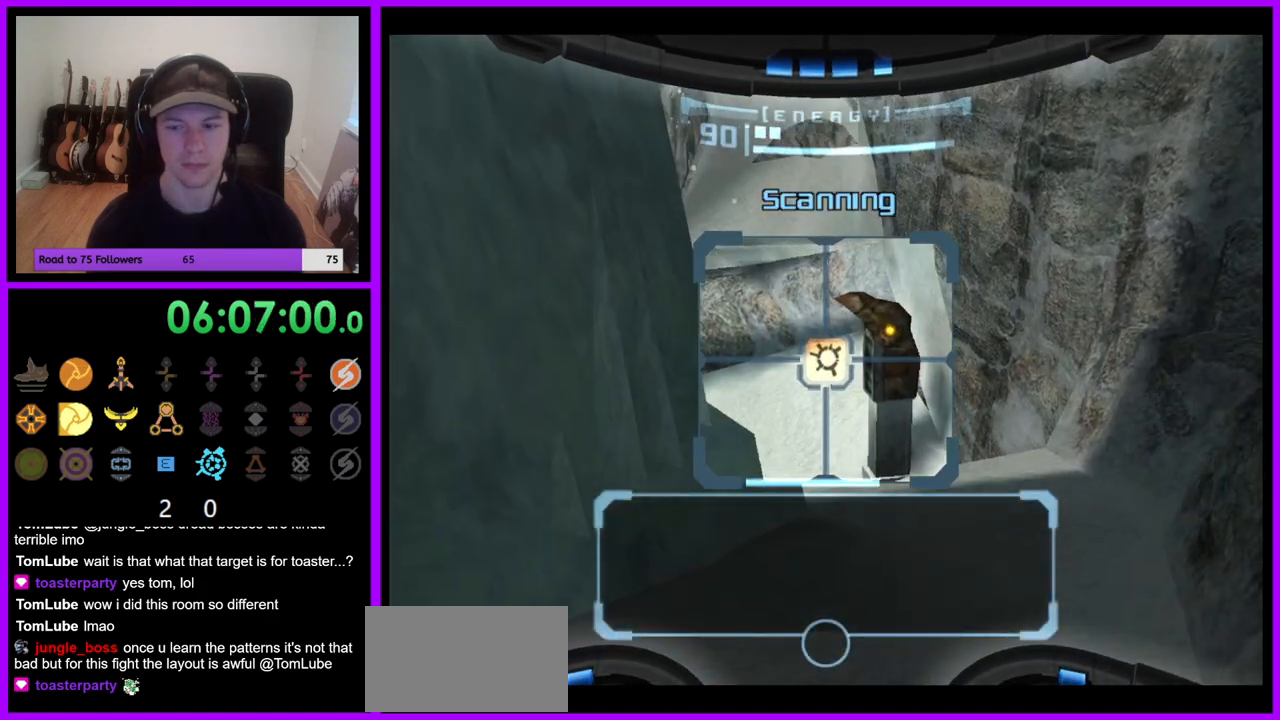
{"buttons": ["L1"], "left_stick": "center", "right_stick": "center", "events": []}
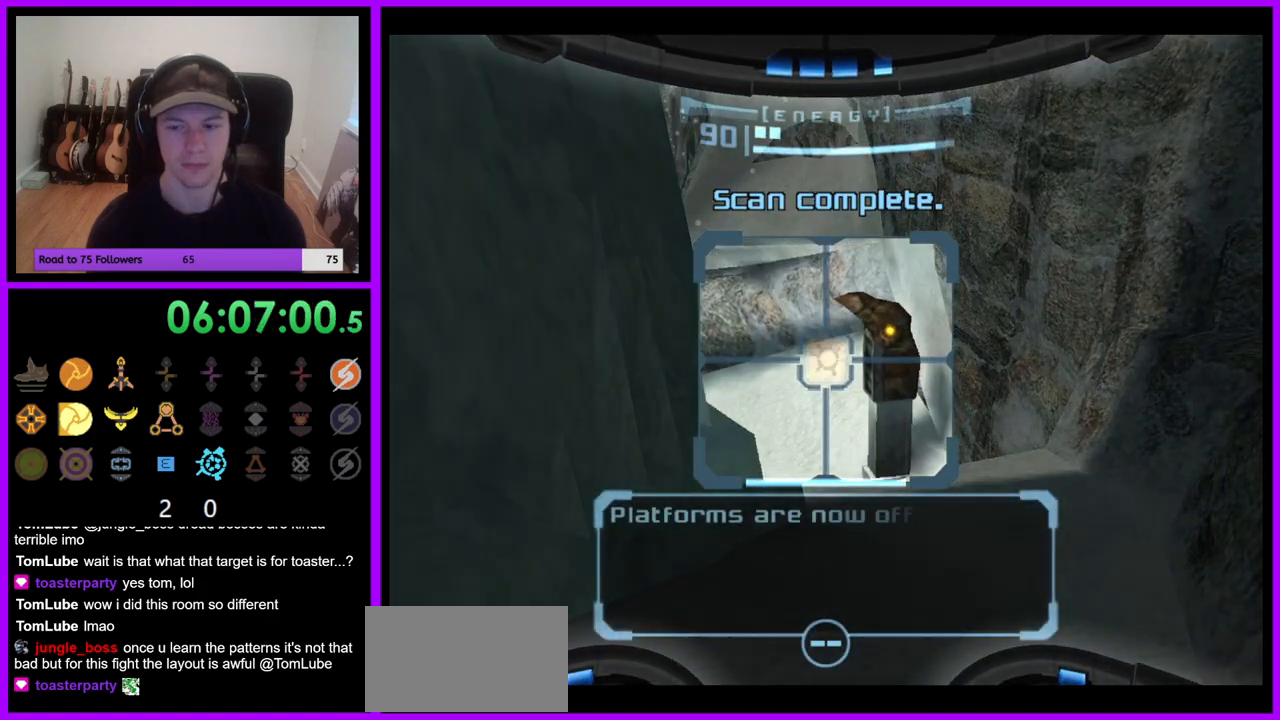
{"buttons": [], "left_stick": "left", "right_stick": "center", "events": [[50, "L1", "up"], [267, "left_stick", "left"]]}
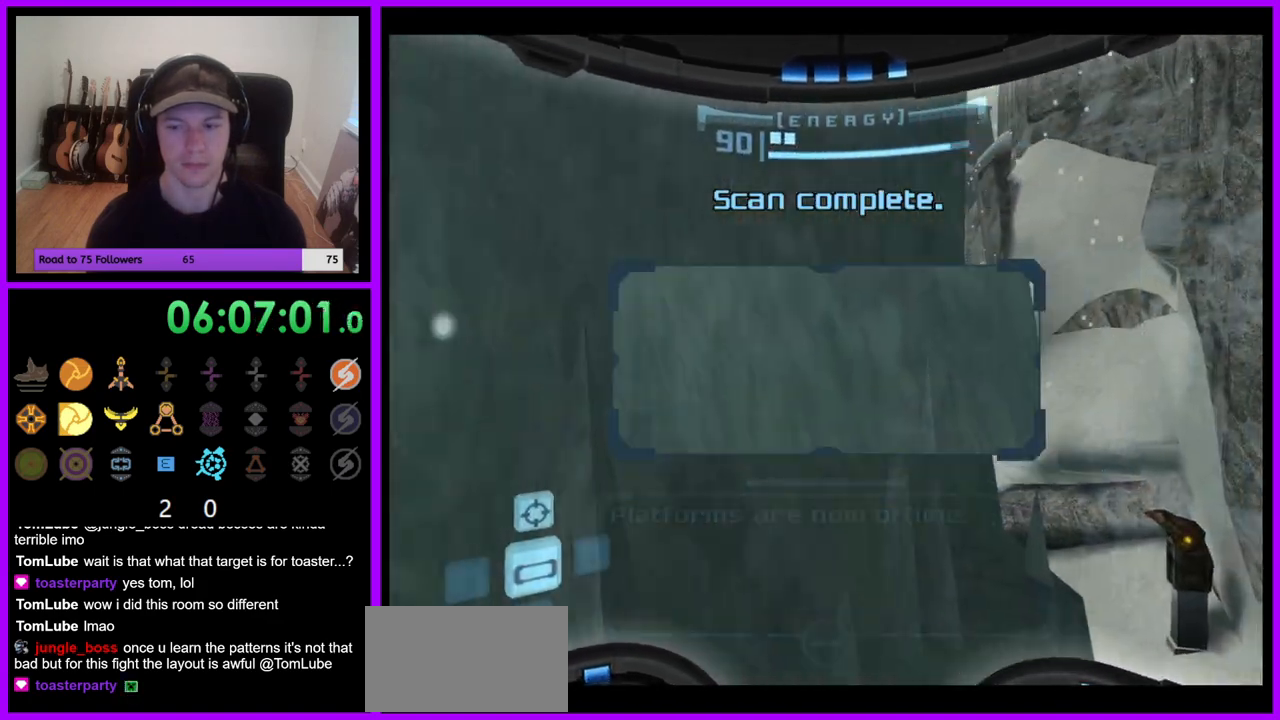
{"buttons": [], "left_stick": "left", "right_stick": "center", "events": []}
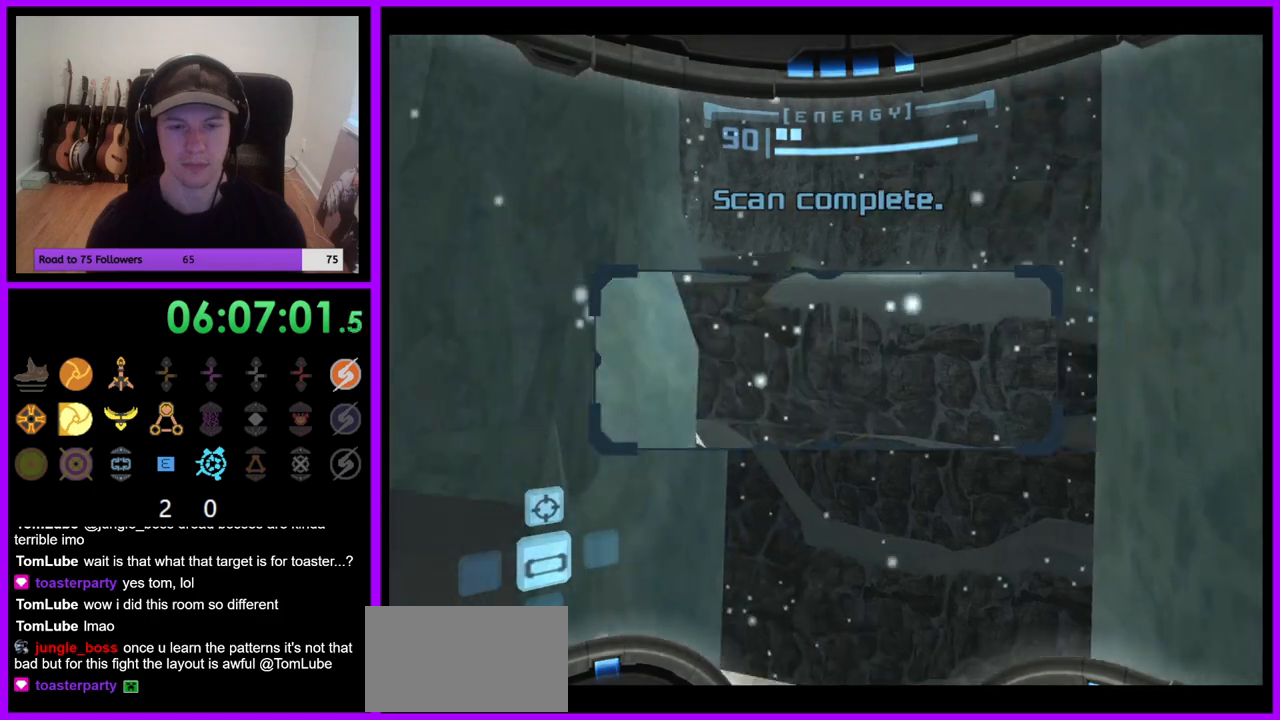
{"buttons": [], "left_stick": "center", "right_stick": "center", "events": [[50, "A", "down"], [150, "A", "up"], [233, "left_stick", "center"]]}
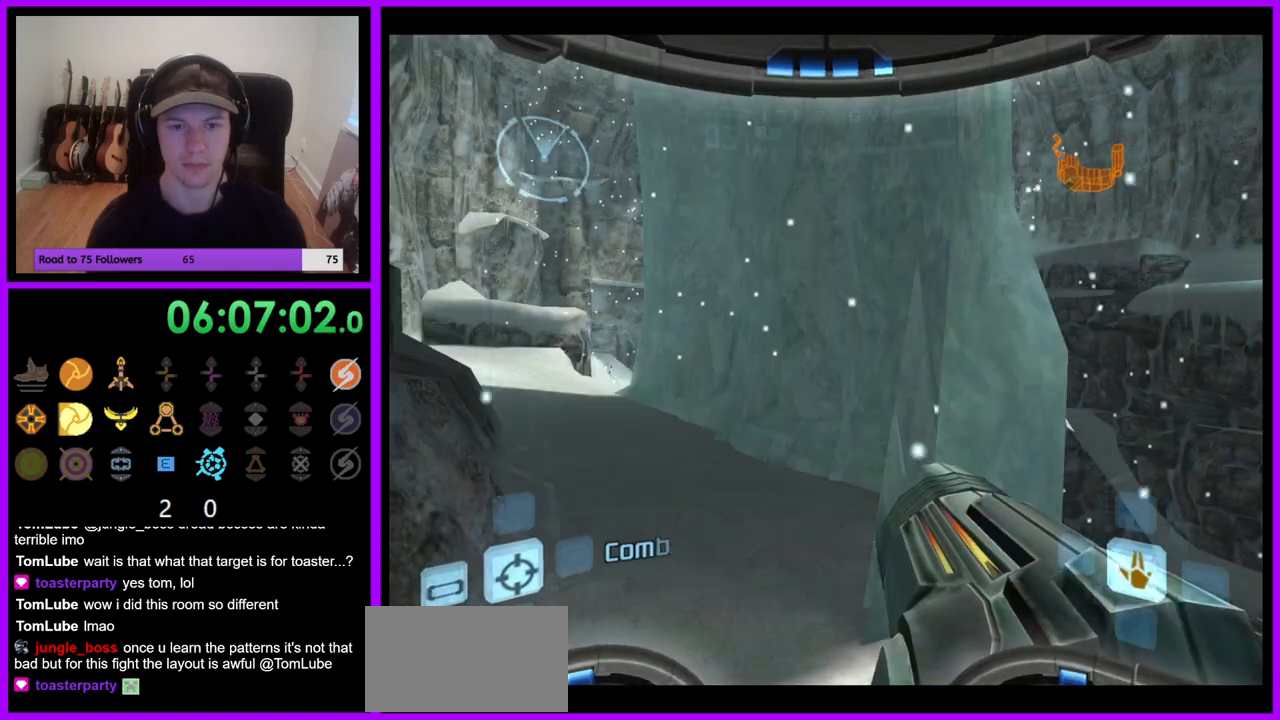
{"buttons": [], "left_stick": "down", "right_stick": "center", "events": [[450, "left_stick", "down"]]}
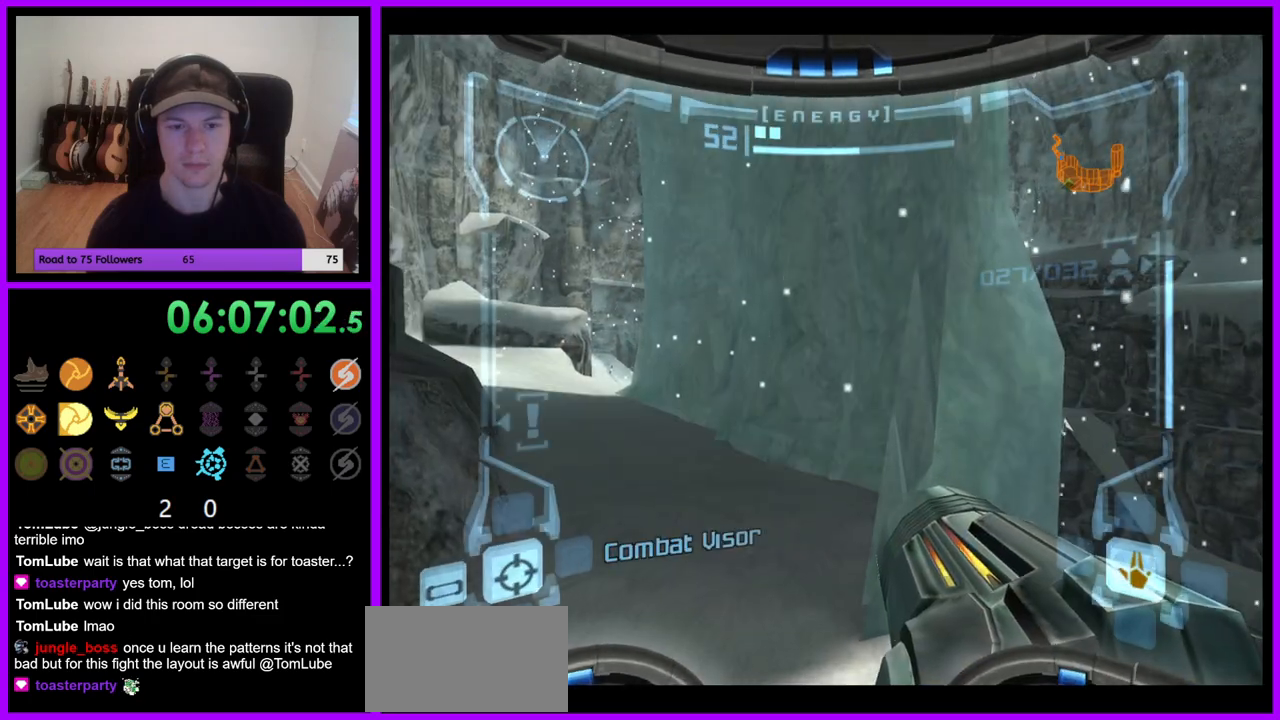
{"buttons": [], "left_stick": "right", "right_stick": "center", "events": [[167, "left_stick", "down-right"], [300, "left_stick", "right"]]}